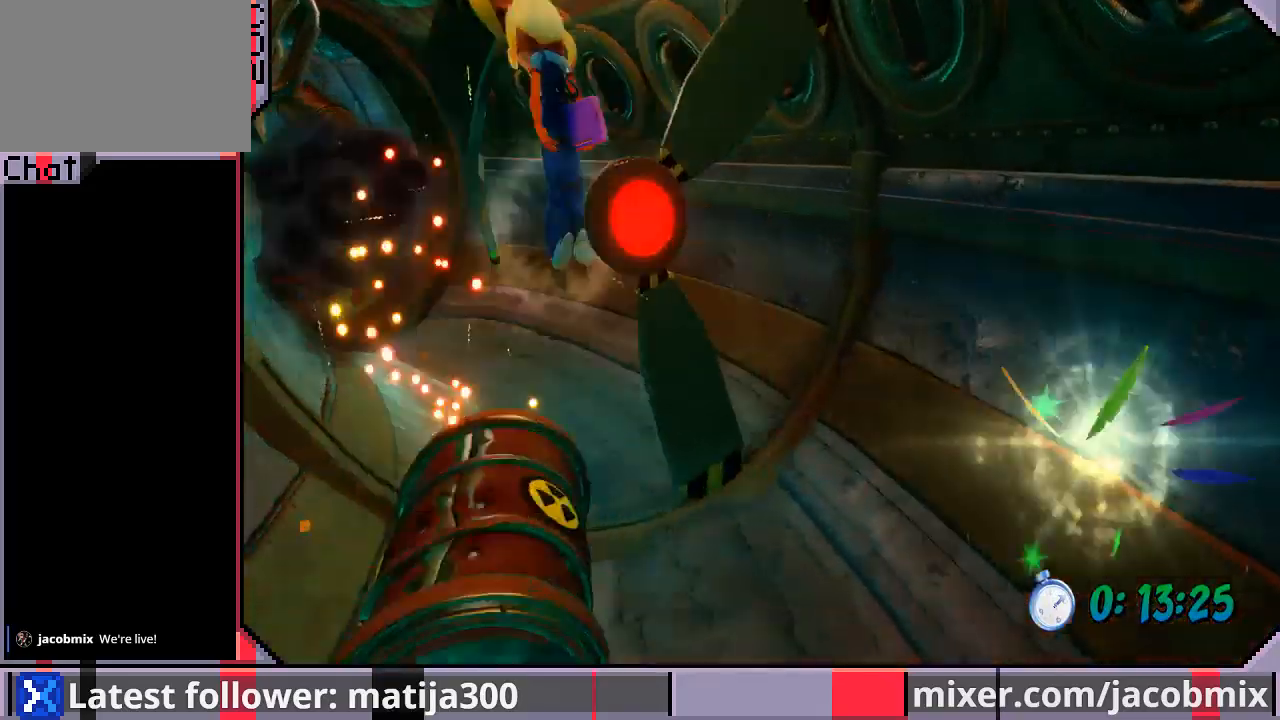
Gameplay with a controller (PlayStation layout); each line is a JSON object with the inputs held at the frame after it. "events" lists button and stick changes between this image and that frame as [ms after this image, input, new state], when the widget could be followed in between. Not read: L2 R2.
{"buttons": ["DPAD_UP", "DPAD_LEFT"], "left_stick": "center", "right_stick": "center", "events": [[167, "DPAD_LEFT", "up"], [367, "CROSS", "up"], [367, "DPAD_LEFT", "down"]]}
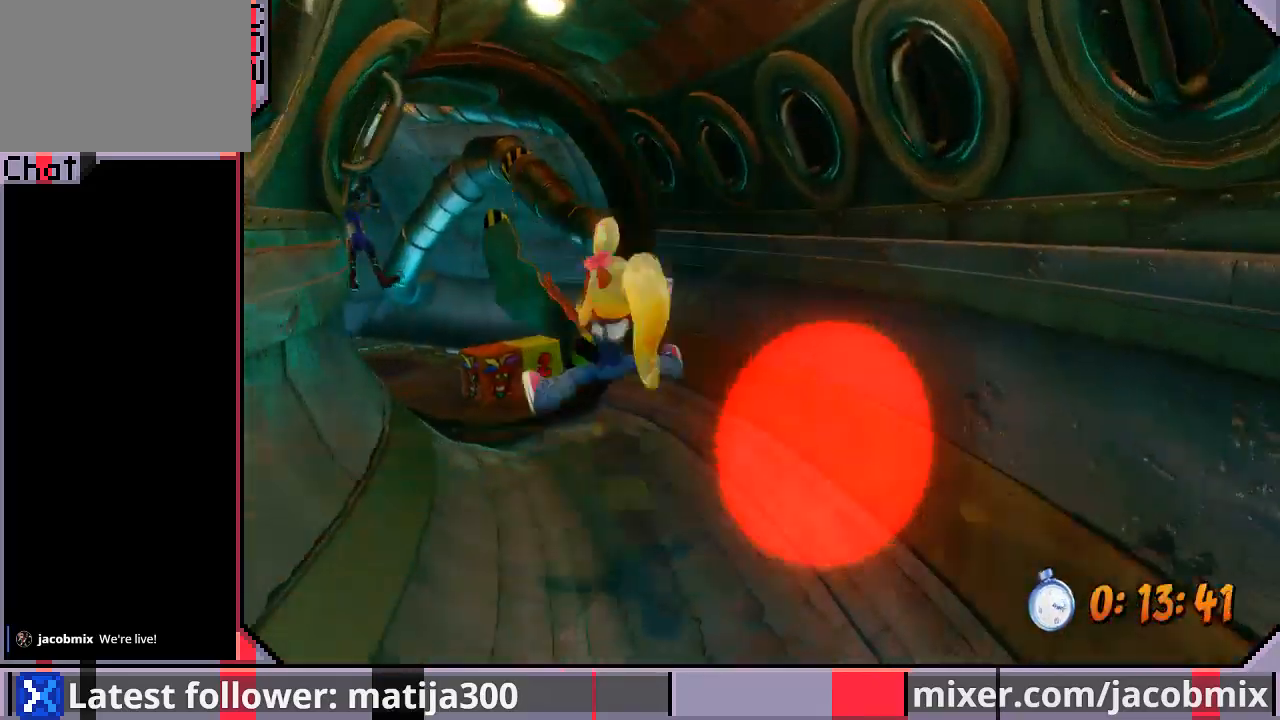
{"buttons": ["DPAD_UP"], "left_stick": "center", "right_stick": "center", "events": [[267, "DPAD_LEFT", "up"], [433, "DPAD_LEFT", "down"], [500, "DPAD_LEFT", "up"]]}
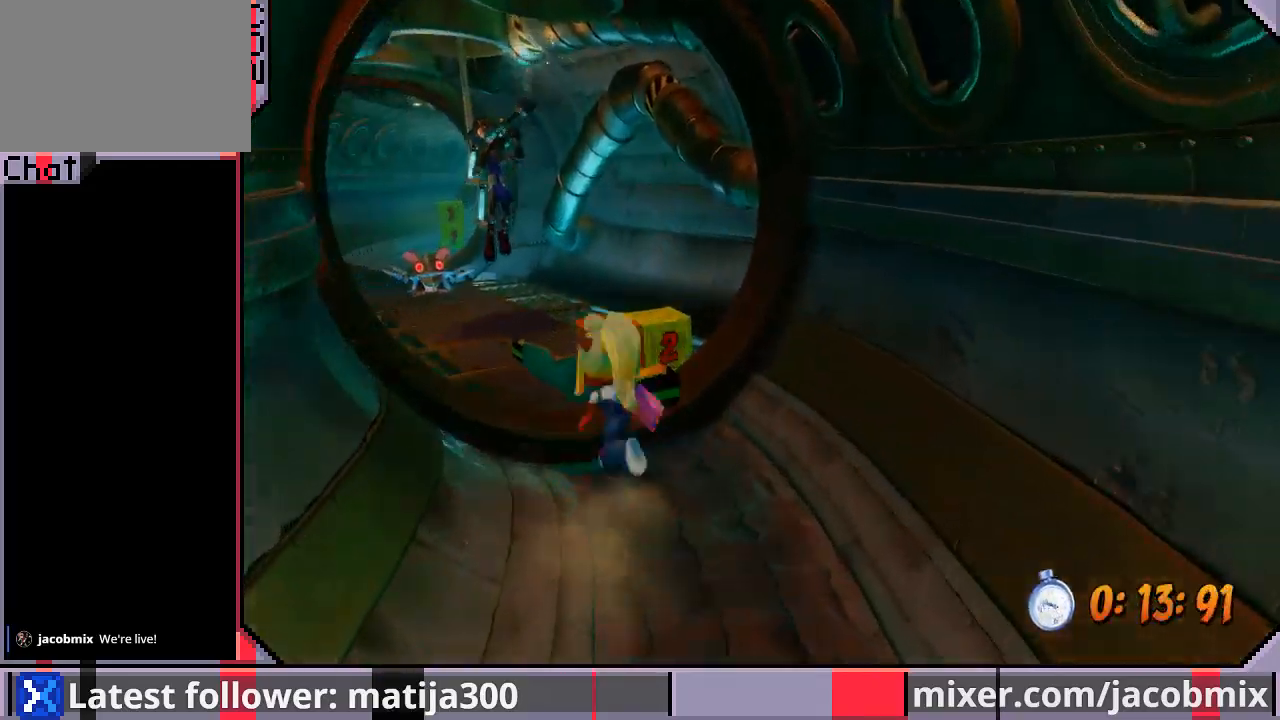
{"buttons": ["SQUARE", "R1", "DPAD_UP"], "left_stick": "center", "right_stick": "center", "events": [[167, "R1", "down"], [333, "SQUARE", "down"]]}
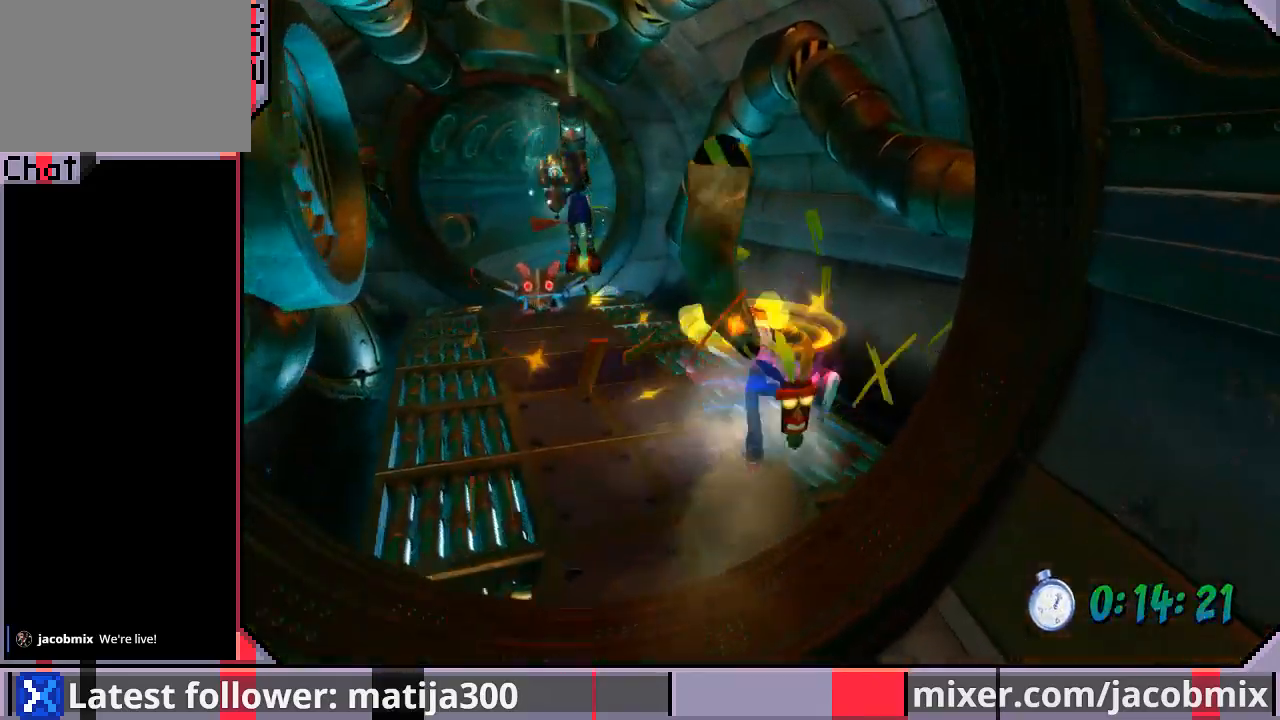
{"buttons": ["CROSS", "DPAD_UP", "DPAD_LEFT"], "left_stick": "center", "right_stick": "center", "events": [[33, "R1", "up"], [33, "SQUARE", "up"], [200, "CROSS", "down"], [400, "DPAD_LEFT", "down"]]}
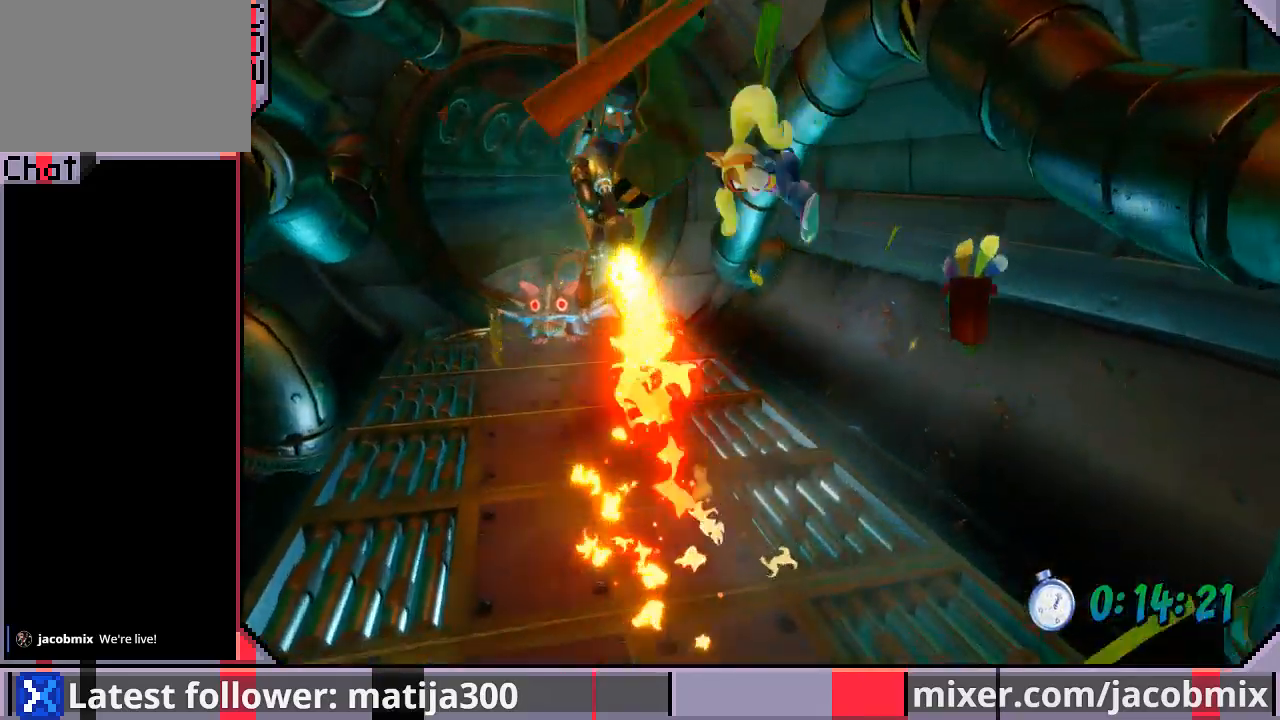
{"buttons": ["DPAD_UP"], "left_stick": "center", "right_stick": "center", "events": [[33, "SQUARE", "down"], [200, "DPAD_LEFT", "up"], [233, "CROSS", "up"], [233, "SQUARE", "up"], [333, "SQUARE", "down"], [500, "SQUARE", "up"]]}
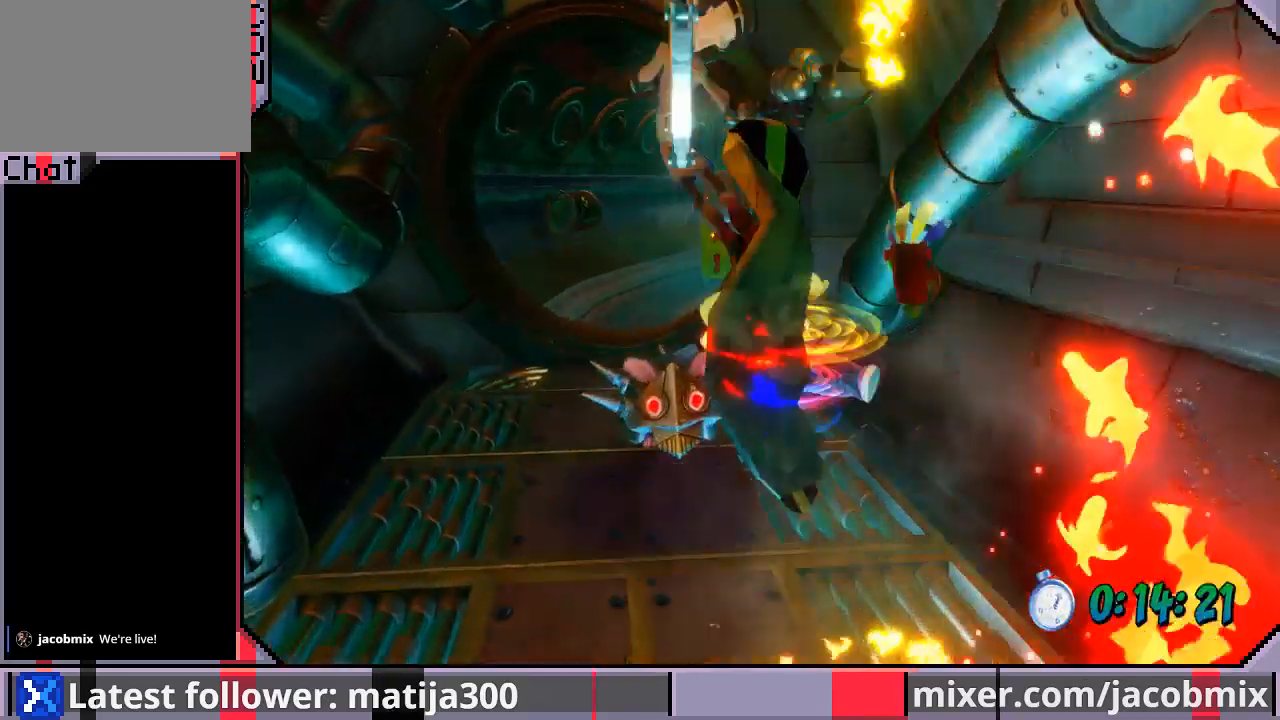
{"buttons": ["DPAD_UP", "DPAD_LEFT"], "left_stick": "center", "right_stick": "center", "events": [[67, "CROSS", "down"], [200, "DPAD_LEFT", "down"], [467, "CROSS", "up"]]}
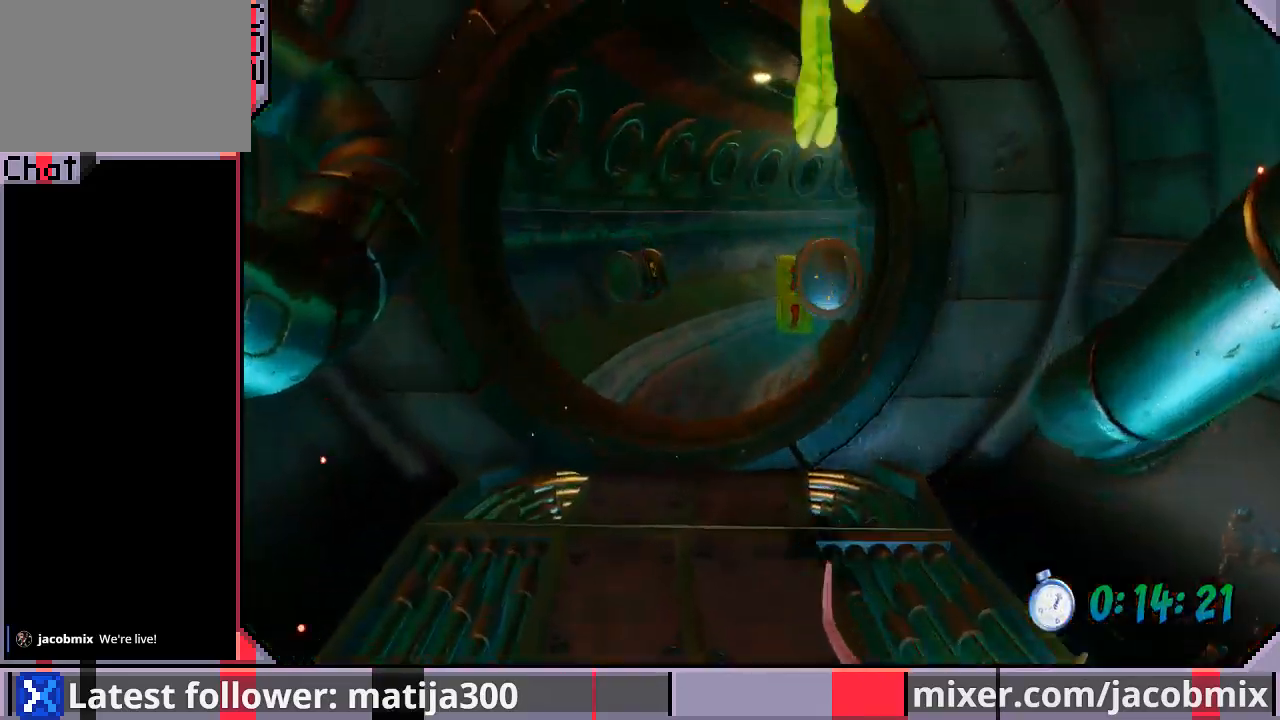
{"buttons": ["DPAD_UP", "DPAD_LEFT"], "left_stick": "center", "right_stick": "center", "events": [[33, "DPAD_LEFT", "up"], [300, "DPAD_LEFT", "down"]]}
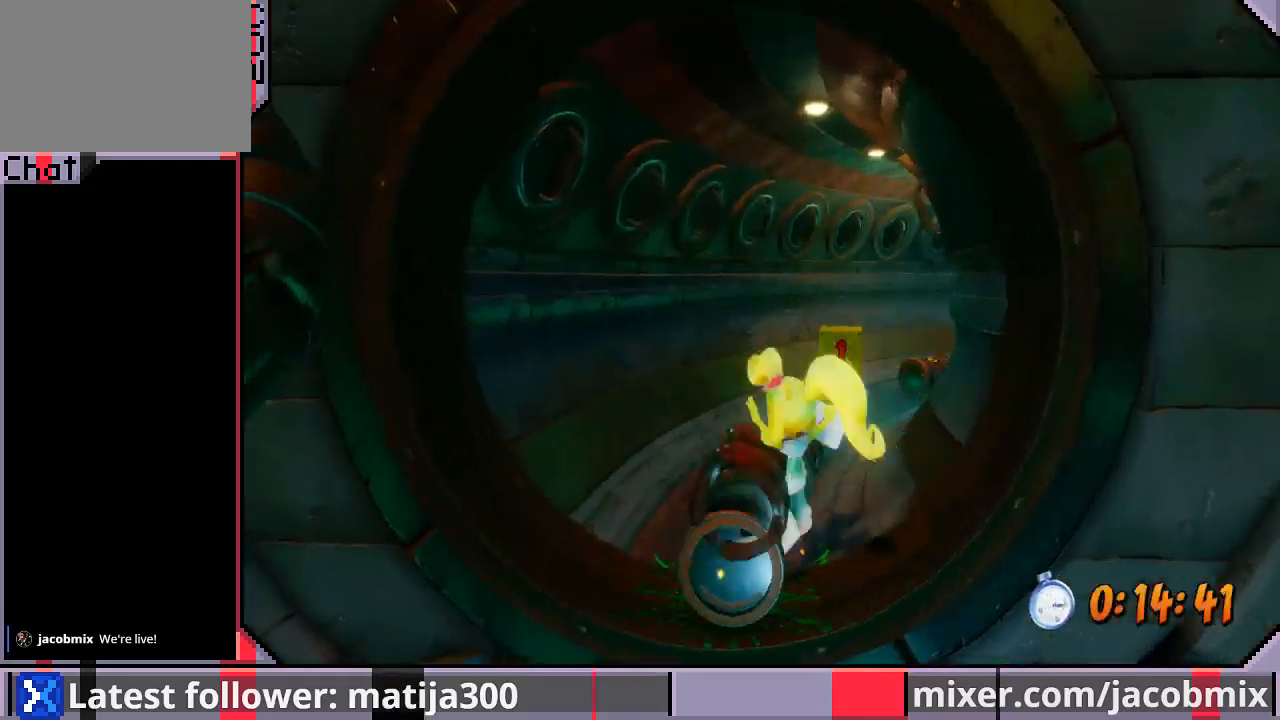
{"buttons": ["CROSS", "DPAD_UP", "DPAD_RIGHT"], "left_stick": "center", "right_stick": "center", "events": [[33, "CROSS", "down"], [33, "DPAD_LEFT", "up"], [467, "DPAD_RIGHT", "down"]]}
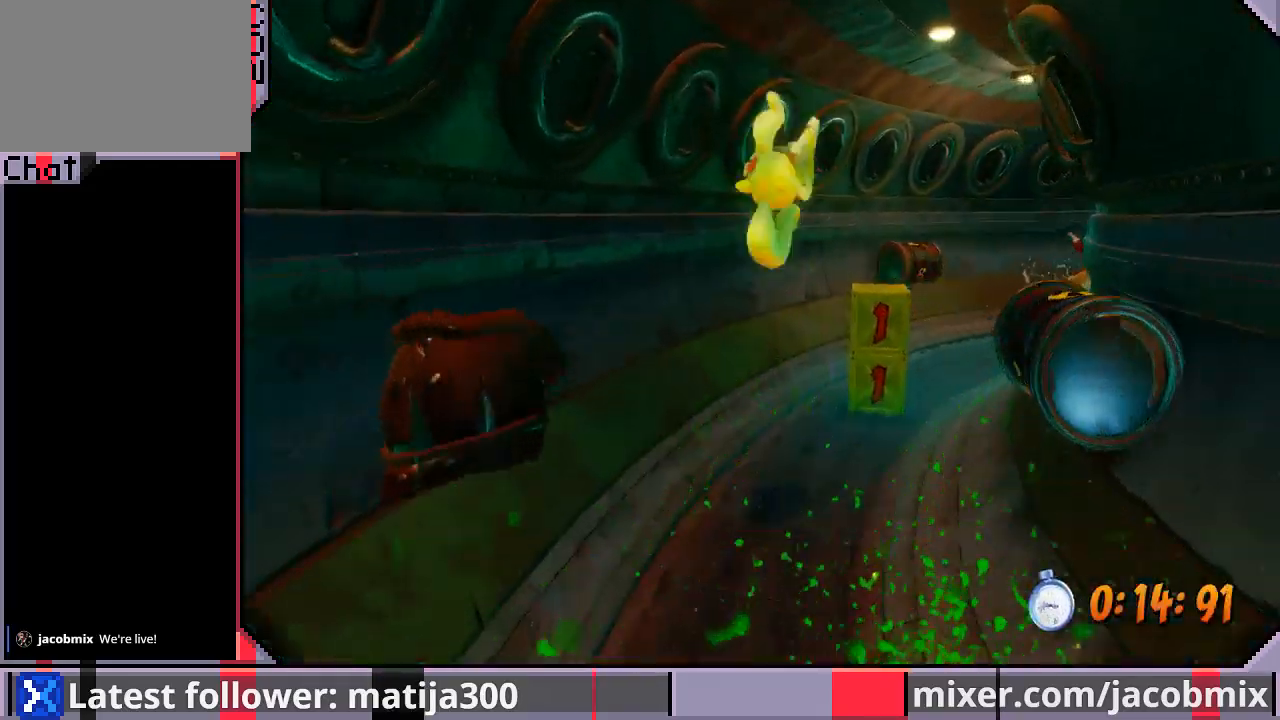
{"buttons": ["DPAD_UP", "DPAD_RIGHT"], "left_stick": "center", "right_stick": "center", "events": [[167, "CROSS", "up"], [200, "DPAD_RIGHT", "up"], [300, "SQUARE", "down"], [400, "DPAD_RIGHT", "down"], [467, "SQUARE", "up"]]}
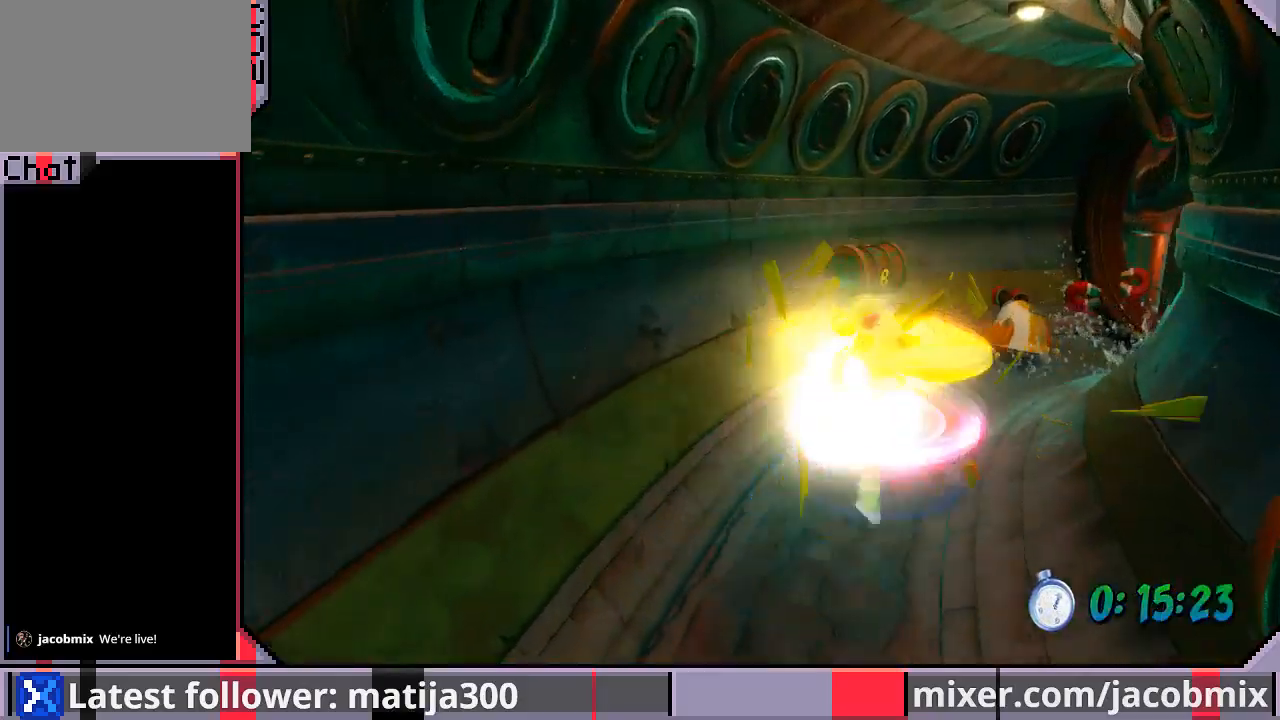
{"buttons": ["CROSS", "DPAD_UP", "DPAD_LEFT"], "left_stick": "center", "right_stick": "center", "events": [[33, "CROSS", "down"], [33, "DPAD_RIGHT", "up"], [67, "DPAD_LEFT", "down"], [167, "DPAD_LEFT", "up"], [300, "DPAD_RIGHT", "down"], [400, "DPAD_RIGHT", "up"], [467, "DPAD_LEFT", "down"]]}
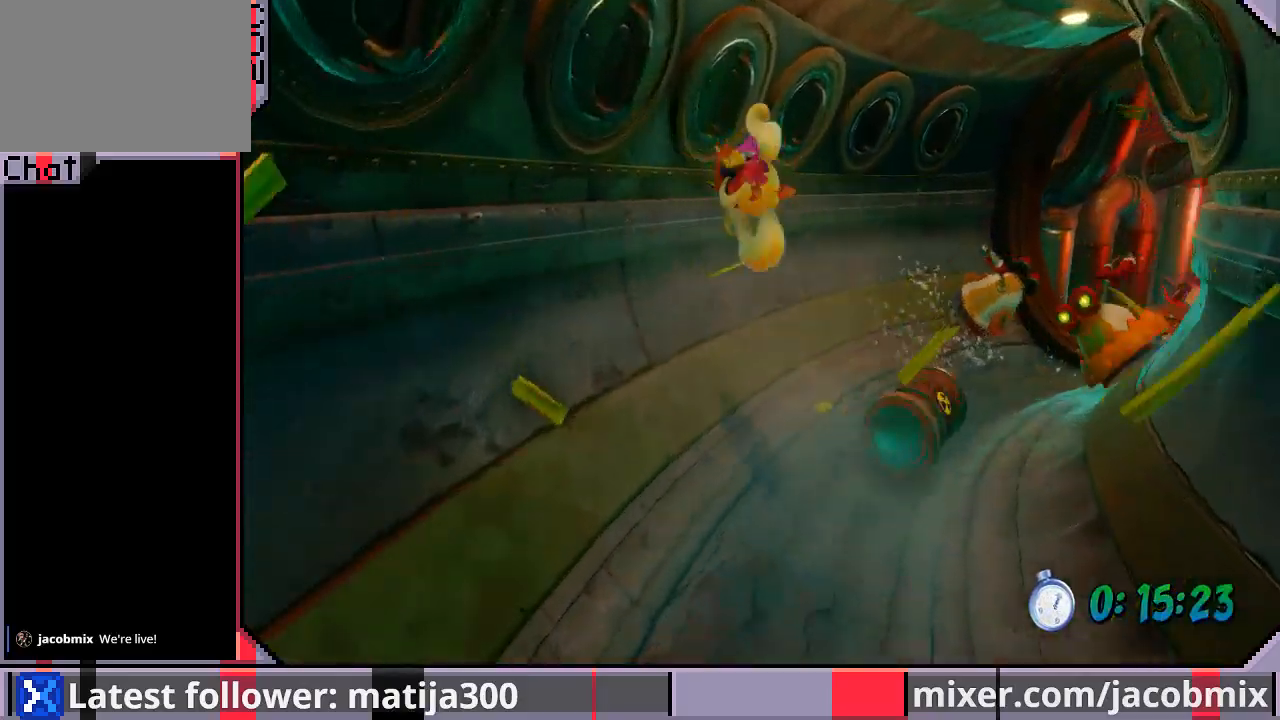
{"buttons": ["CROSS", "R1", "DPAD_UP", "DPAD_RIGHT"], "left_stick": "center", "right_stick": "center", "events": [[33, "DPAD_LEFT", "up"], [67, "CROSS", "up"], [133, "DPAD_RIGHT", "down"], [333, "R1", "down"], [400, "CROSS", "down"]]}
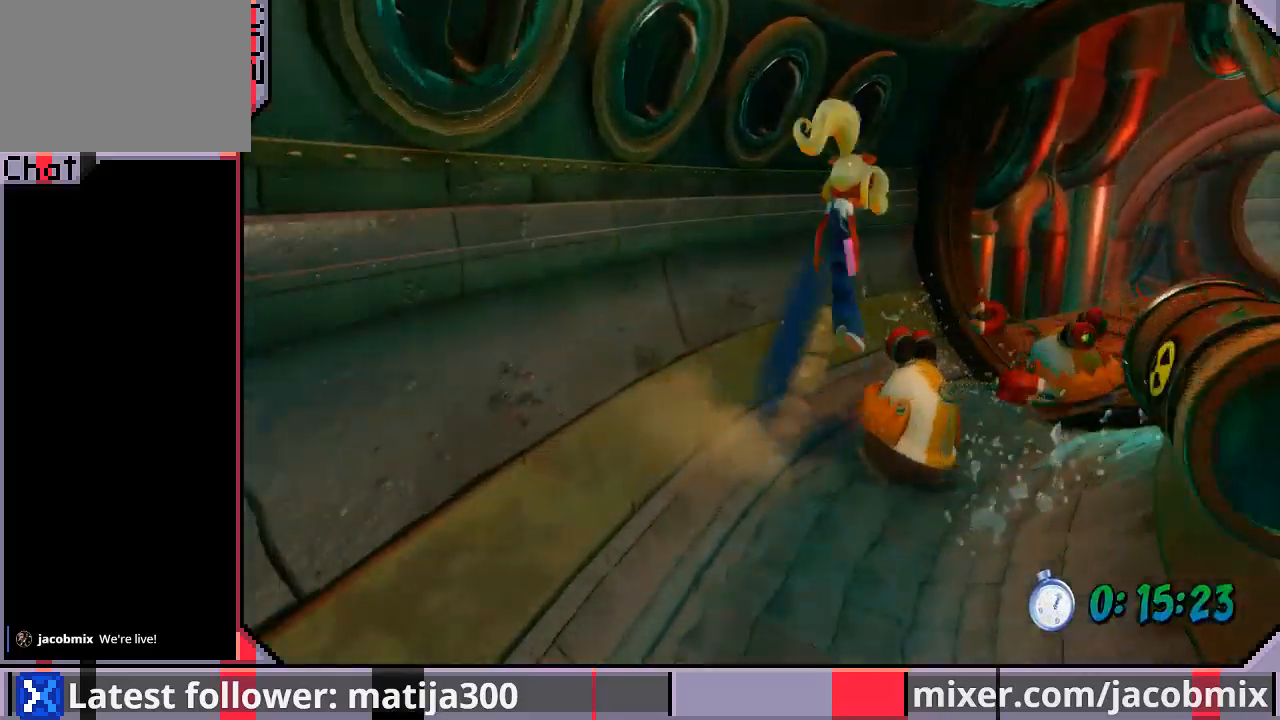
{"buttons": ["DPAD_UP", "DPAD_RIGHT"], "left_stick": "center", "right_stick": "center", "events": [[300, "R1", "up"], [367, "CROSS", "up"]]}
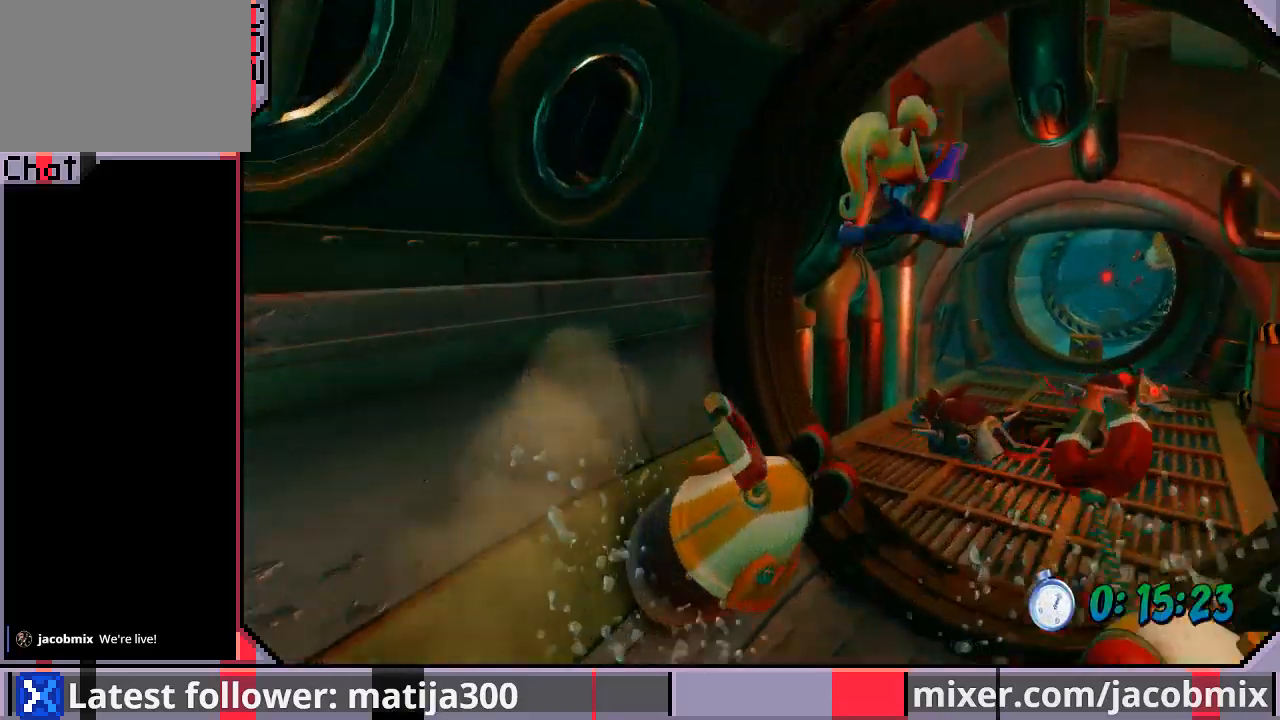
{"buttons": ["CROSS", "R1", "DPAD_UP", "DPAD_RIGHT"], "left_stick": "center", "right_stick": "center", "events": [[267, "R1", "down"], [433, "CROSS", "down"]]}
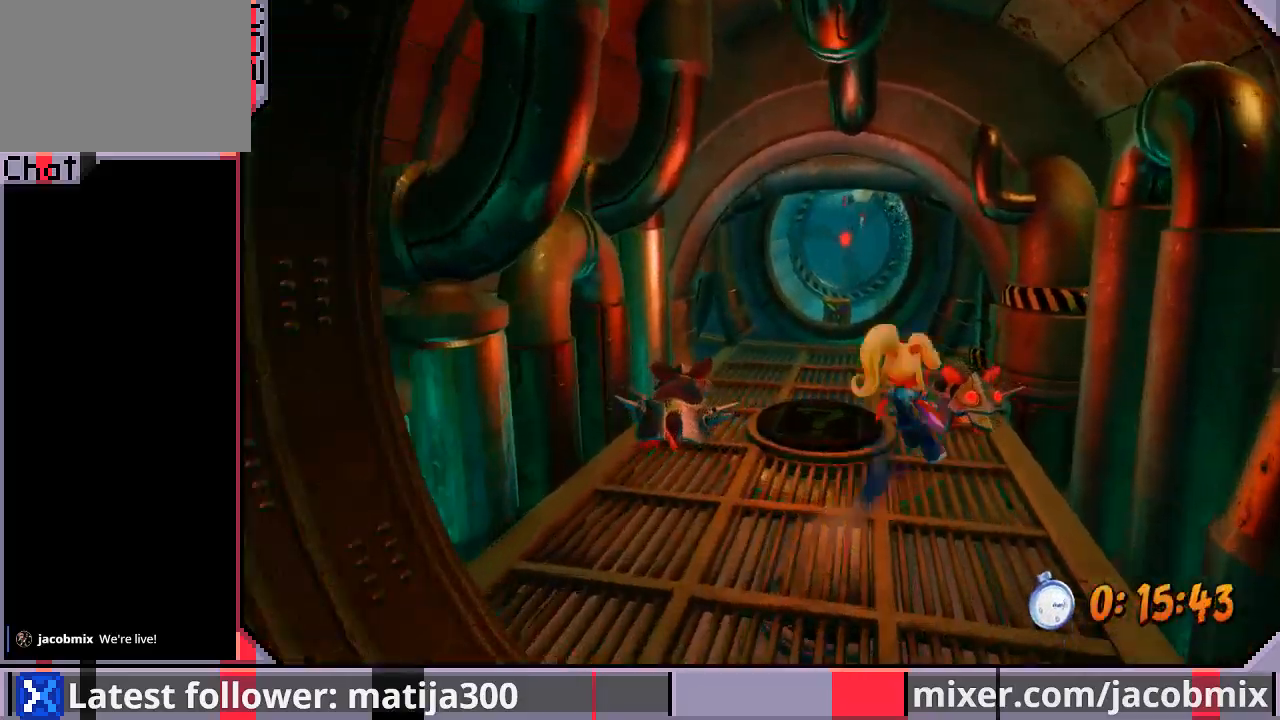
{"buttons": ["DPAD_UP", "DPAD_LEFT"], "left_stick": "center", "right_stick": "center", "events": [[67, "DPAD_RIGHT", "up"], [400, "R1", "up"], [467, "CROSS", "up"], [467, "DPAD_LEFT", "down"]]}
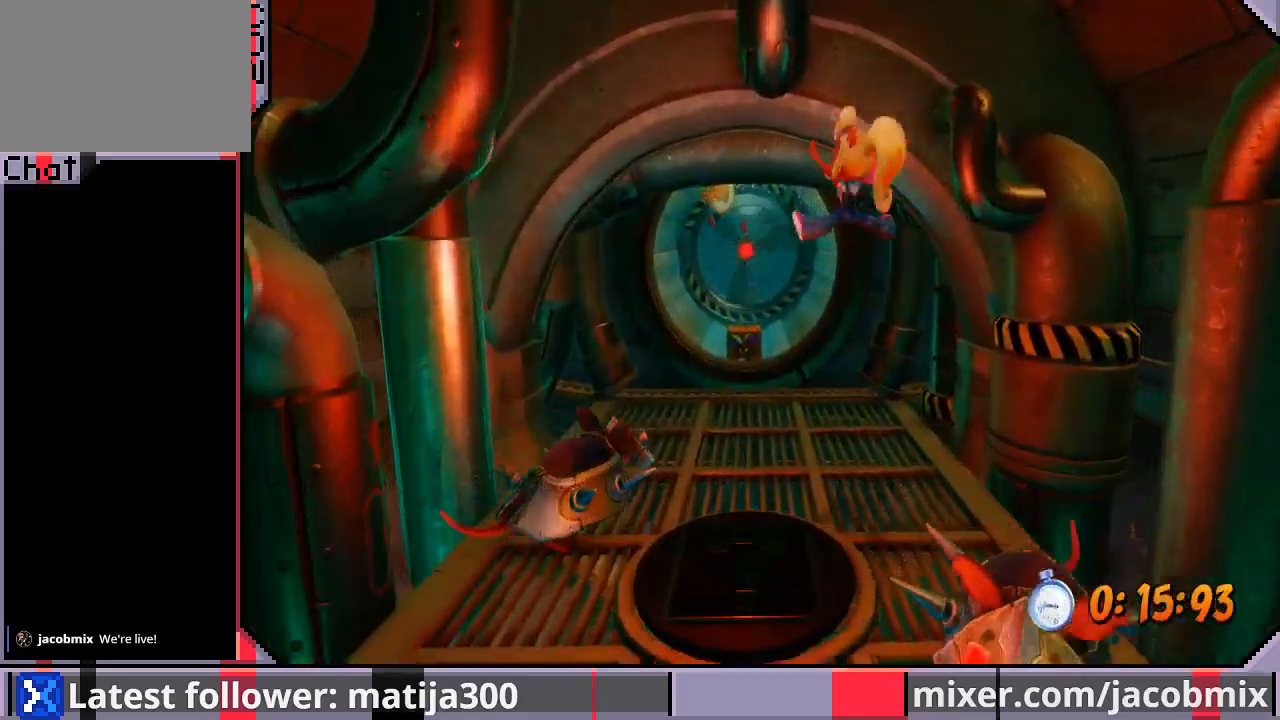
{"buttons": ["CROSS", "R1", "DPAD_UP", "DPAD_LEFT"], "left_stick": "center", "right_stick": "center", "events": [[100, "DPAD_LEFT", "up"], [333, "R1", "down"], [433, "DPAD_LEFT", "down"], [467, "CROSS", "down"]]}
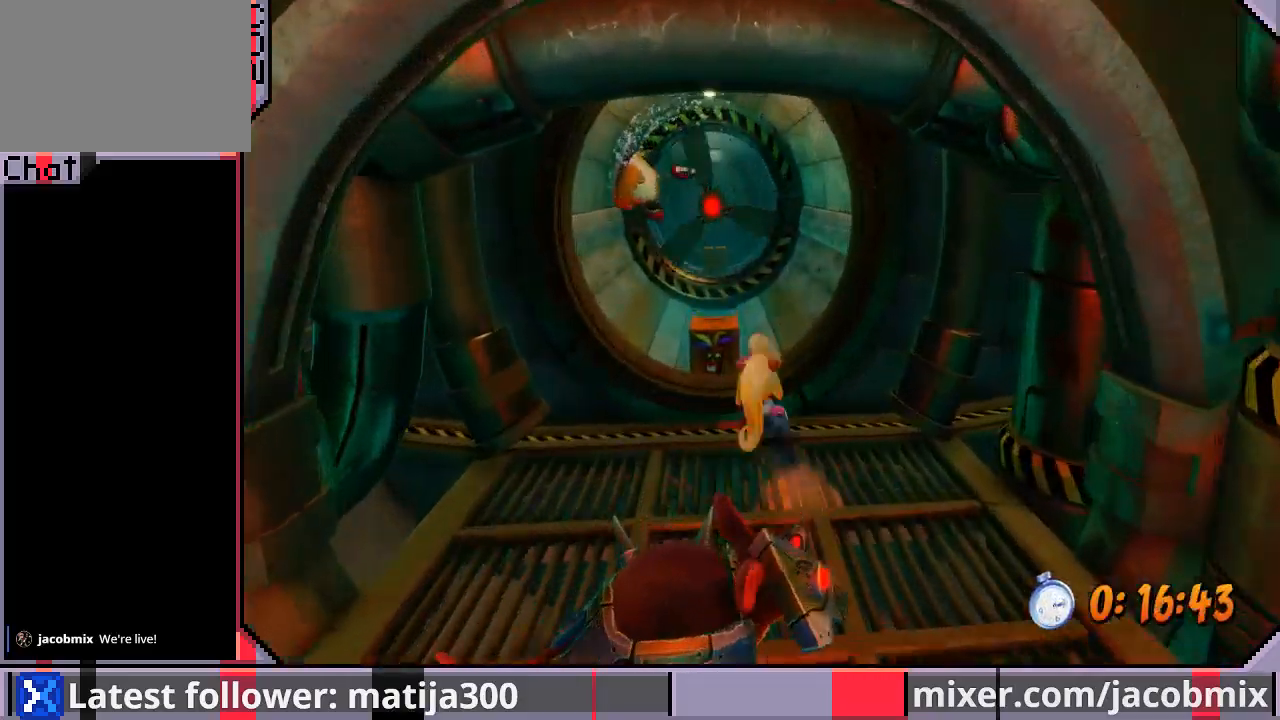
{"buttons": ["SQUARE", "DPAD_UP"], "left_stick": "center", "right_stick": "center", "events": [[67, "DPAD_LEFT", "up"], [67, "R1", "up"], [100, "CROSS", "up"], [367, "DPAD_RIGHT", "down"], [433, "DPAD_RIGHT", "up"], [467, "SQUARE", "down"]]}
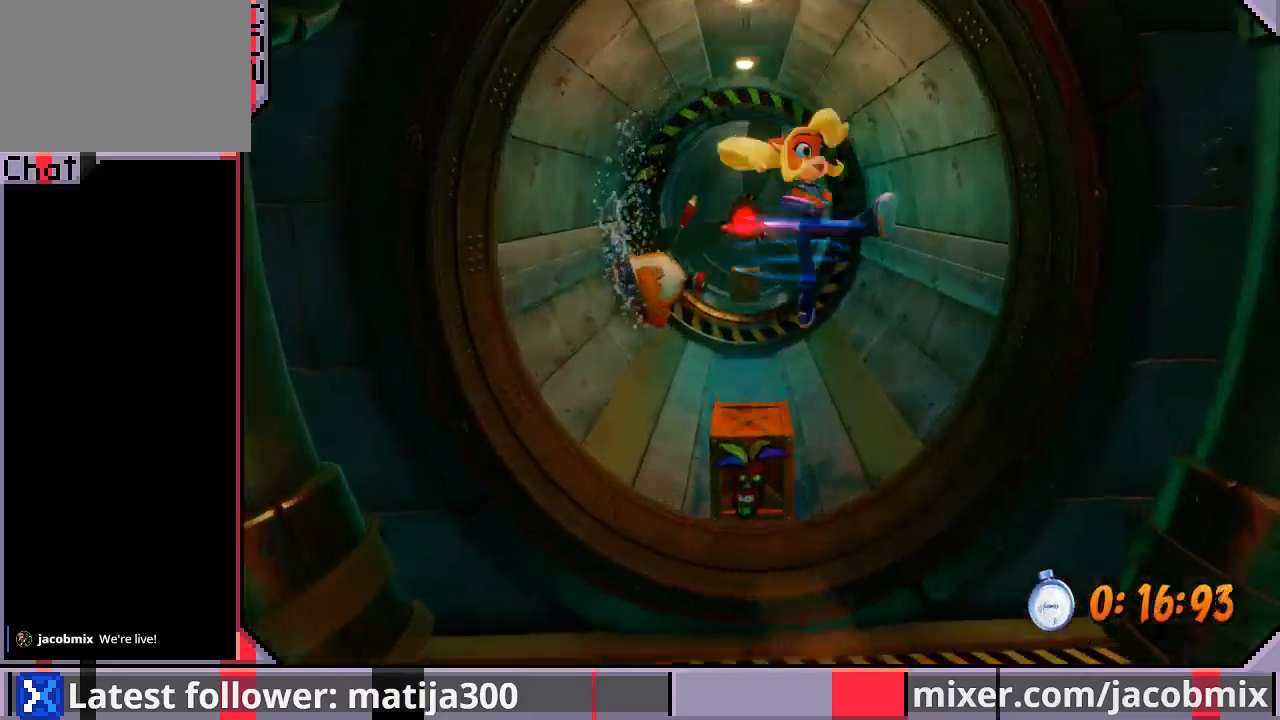
{"buttons": ["CROSS", "DPAD_UP", "DPAD_LEFT"], "left_stick": "center", "right_stick": "center", "events": [[133, "SQUARE", "up"], [167, "DPAD_RIGHT", "down"], [233, "CROSS", "down"], [400, "DPAD_RIGHT", "up"], [433, "DPAD_LEFT", "down"]]}
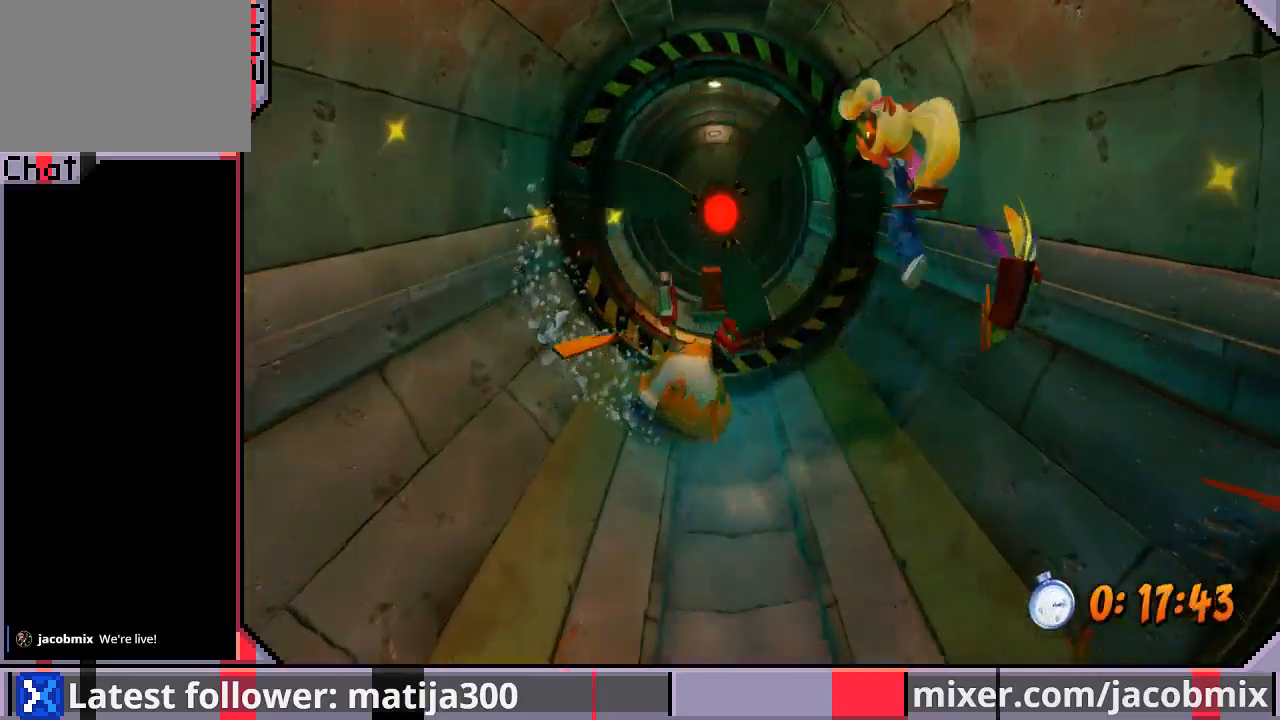
{"buttons": ["R1", "DPAD_UP"], "left_stick": "center", "right_stick": "center", "events": [[67, "CROSS", "up"], [467, "R1", "down"], [500, "DPAD_LEFT", "up"]]}
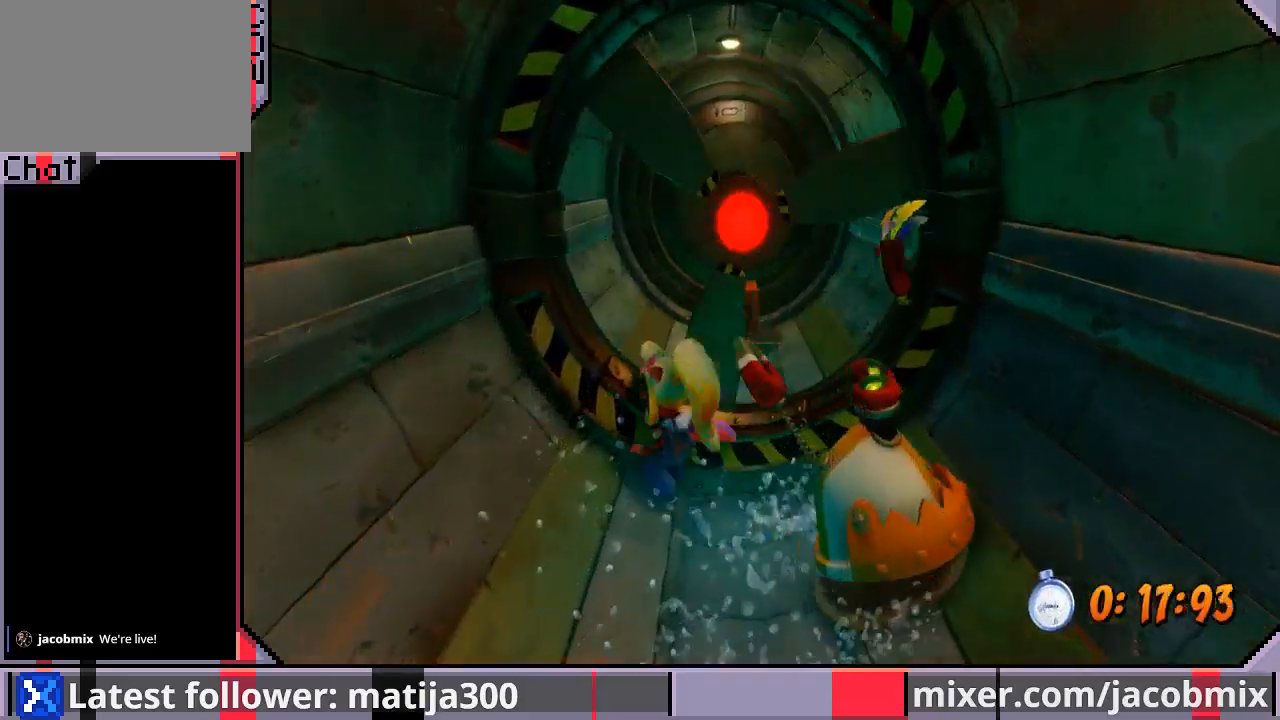
{"buttons": ["DPAD_UP", "DPAD_RIGHT"], "left_stick": "center", "right_stick": "center", "events": [[133, "CROSS", "down"], [400, "R1", "up"], [433, "CROSS", "up"], [433, "DPAD_RIGHT", "down"]]}
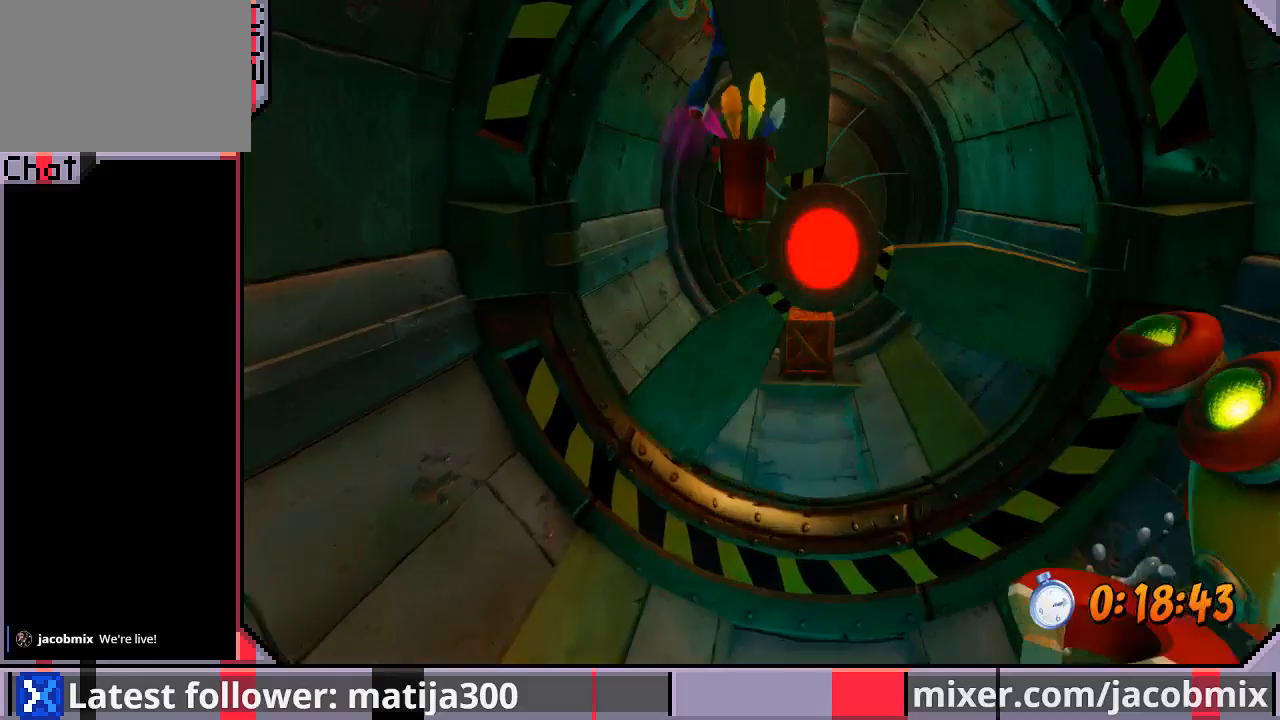
{"buttons": ["R1", "DPAD_UP"], "left_stick": "center", "right_stick": "center", "events": [[200, "DPAD_RIGHT", "up"], [467, "R1", "down"]]}
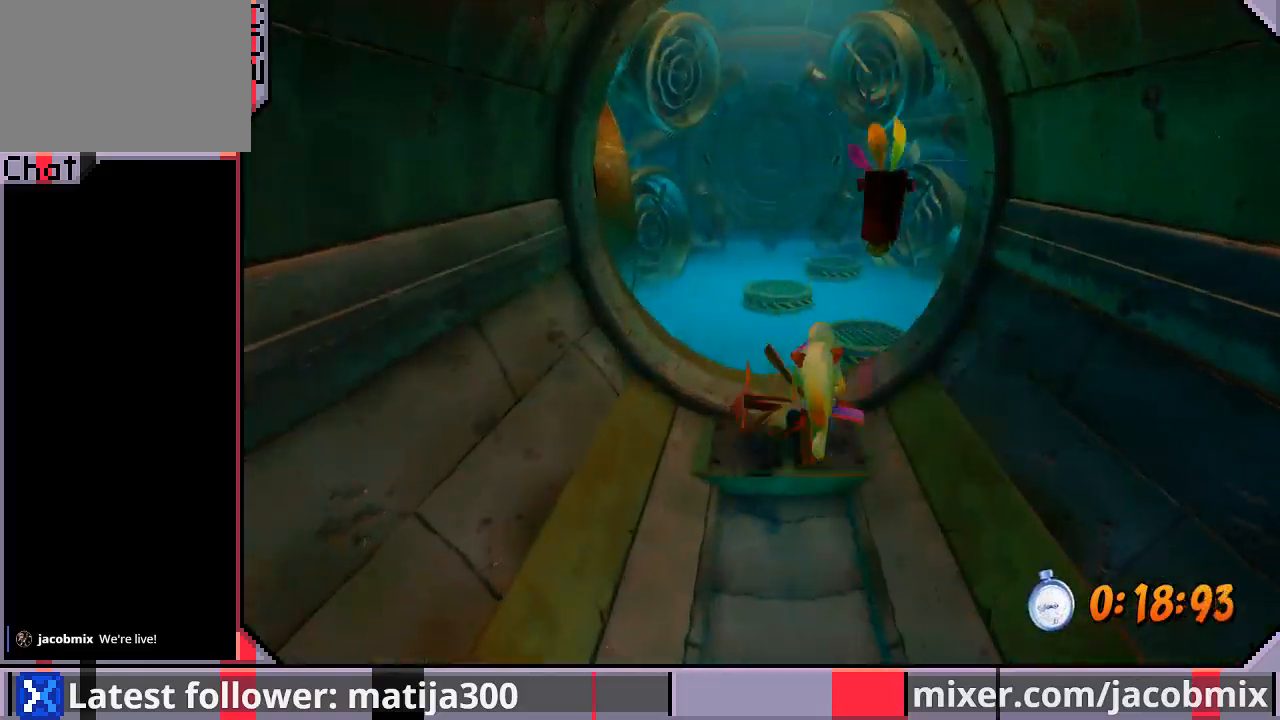
{"buttons": ["DPAD_UP"], "left_stick": "center", "right_stick": "center", "events": [[167, "CROSS", "down"], [400, "R1", "up"], [433, "CROSS", "up"]]}
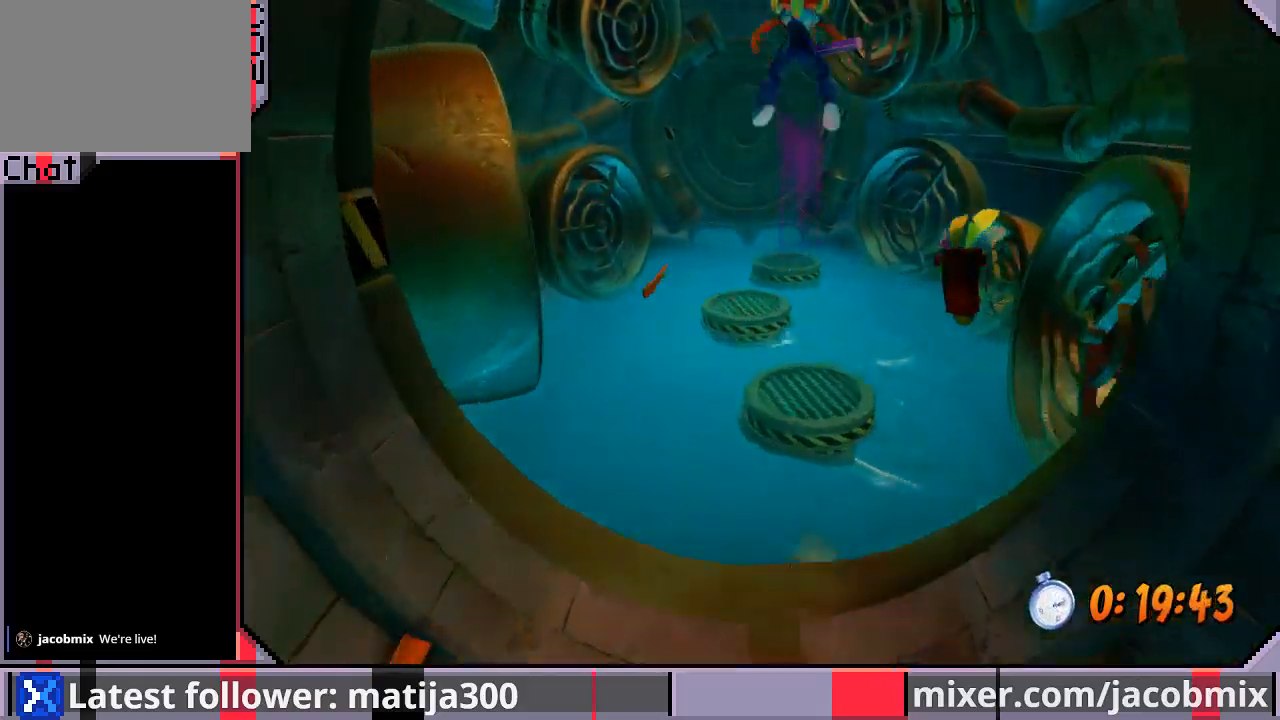
{"buttons": ["CROSS", "DPAD_UP"], "left_stick": "center", "right_stick": "center", "events": [[100, "DPAD_LEFT", "down"], [267, "DPAD_LEFT", "up"], [500, "CROSS", "down"]]}
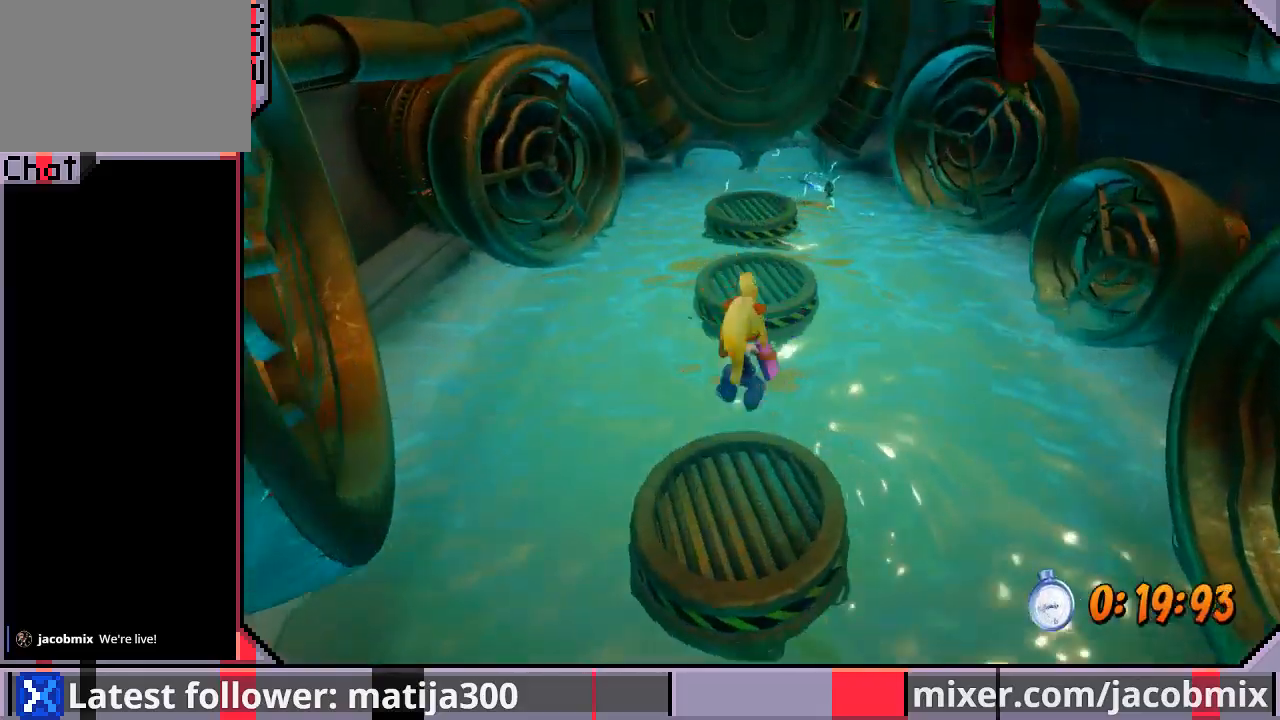
{"buttons": ["DPAD_UP"], "left_stick": "center", "right_stick": "center", "events": [[133, "CROSS", "up"], [133, "DPAD_RIGHT", "down"], [200, "DPAD_RIGHT", "up"]]}
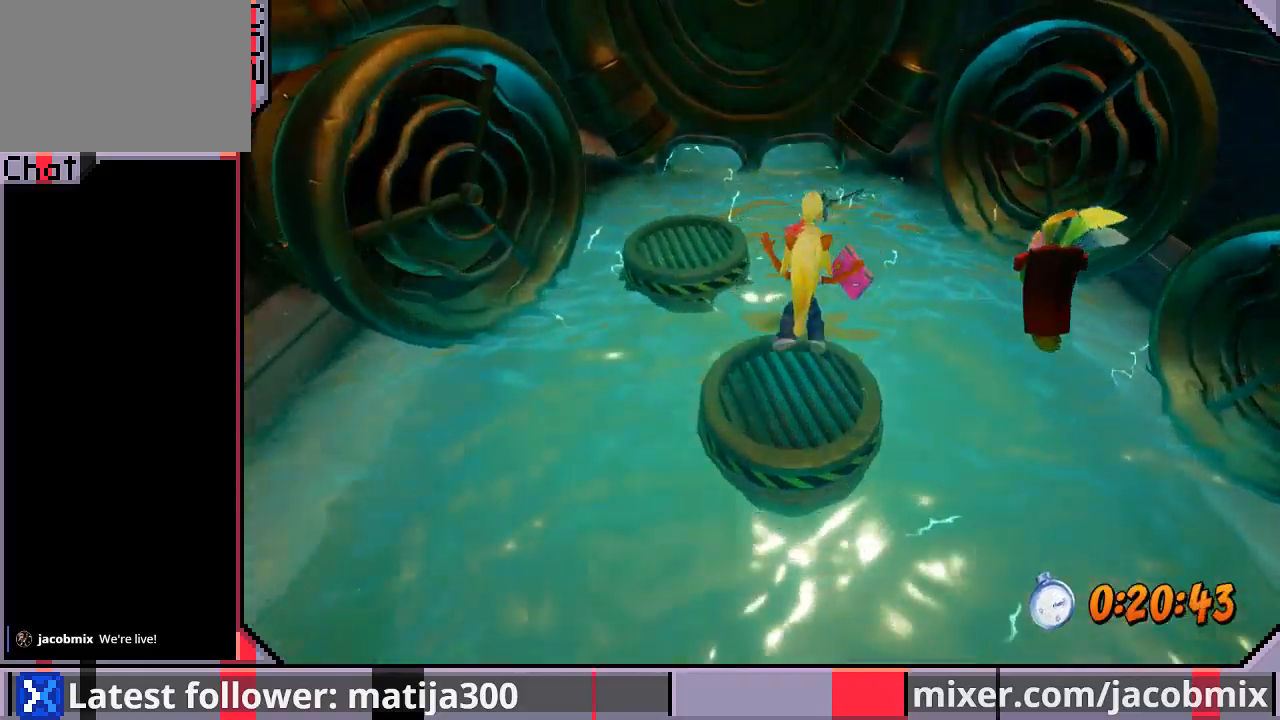
{"buttons": ["DPAD_UP"], "left_stick": "center", "right_stick": "center", "events": [[33, "DPAD_LEFT", "down"], [67, "CROSS", "down"], [200, "CROSS", "up"], [467, "DPAD_LEFT", "up"]]}
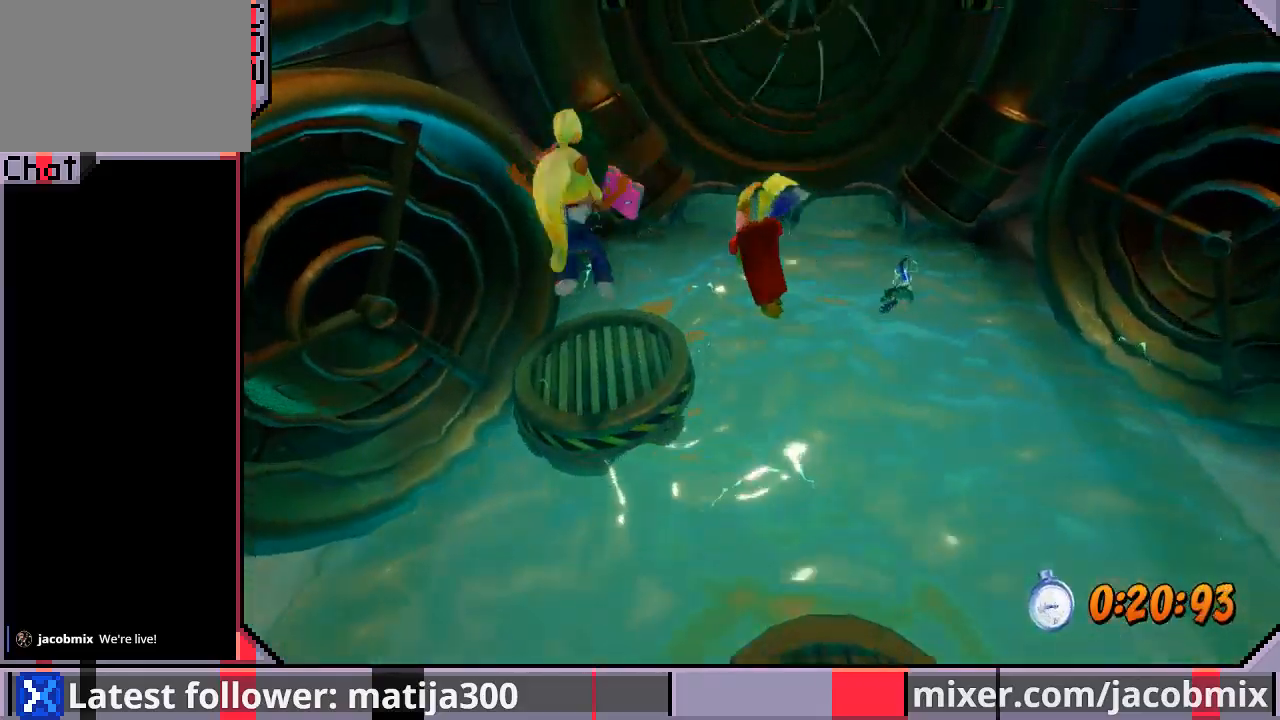
{"buttons": ["CROSS", "R1", "DPAD_UP", "DPAD_RIGHT"], "left_stick": "center", "right_stick": "center", "events": [[200, "DPAD_RIGHT", "down"], [200, "R1", "down"], [300, "CROSS", "down"]]}
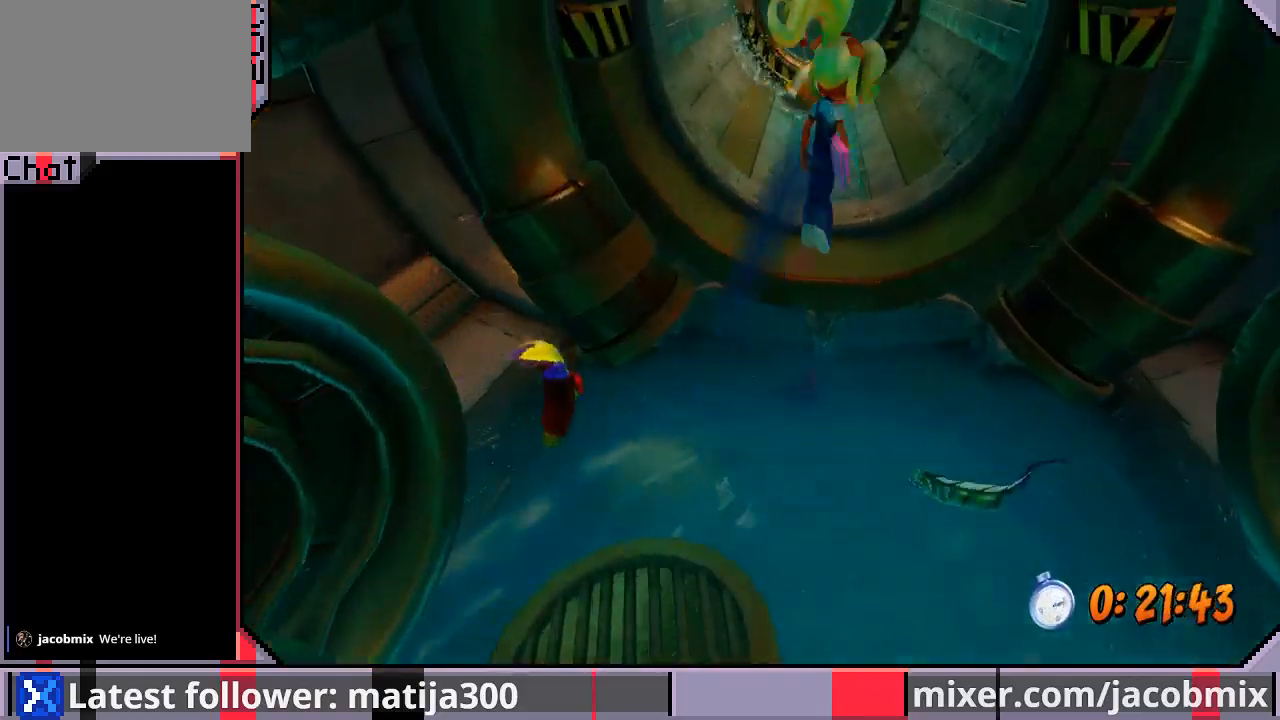
{"buttons": ["DPAD_UP"], "left_stick": "center", "right_stick": "center", "events": [[100, "DPAD_RIGHT", "up"], [200, "R1", "up"], [267, "CROSS", "up"]]}
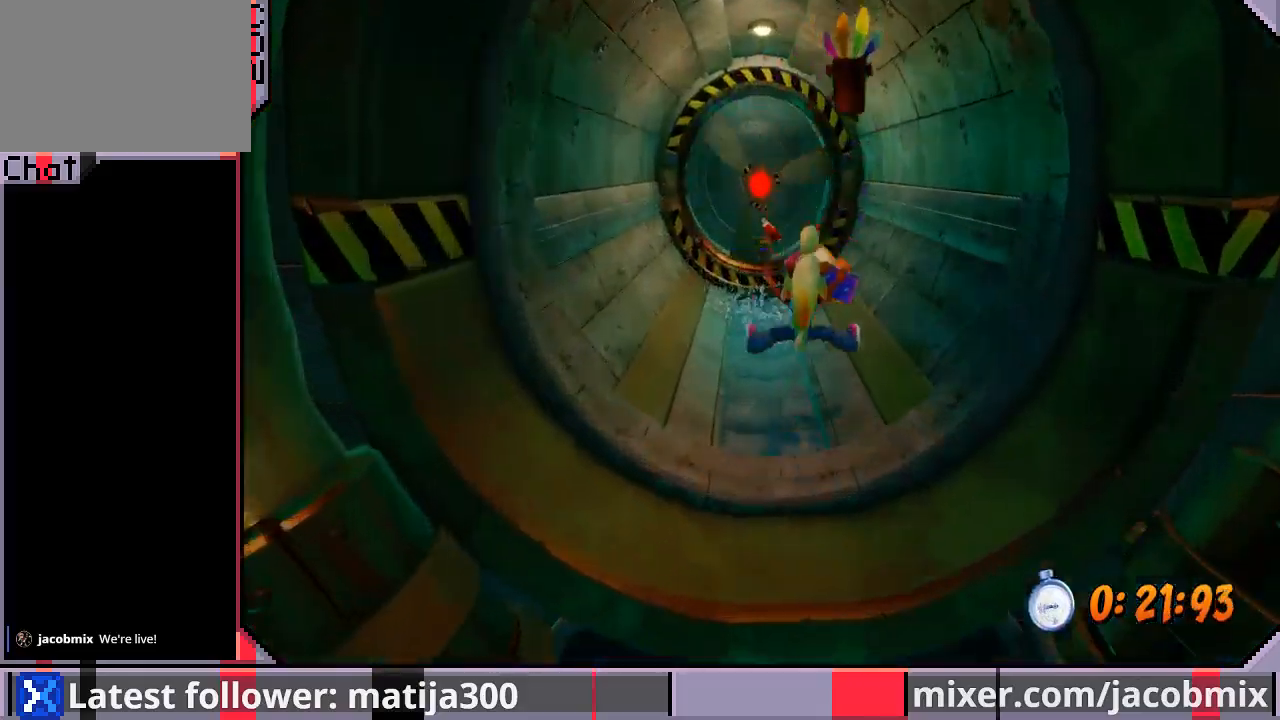
{"buttons": ["CROSS", "R1", "DPAD_UP"], "left_stick": "center", "right_stick": "center", "events": [[167, "R1", "down"], [367, "CROSS", "down"]]}
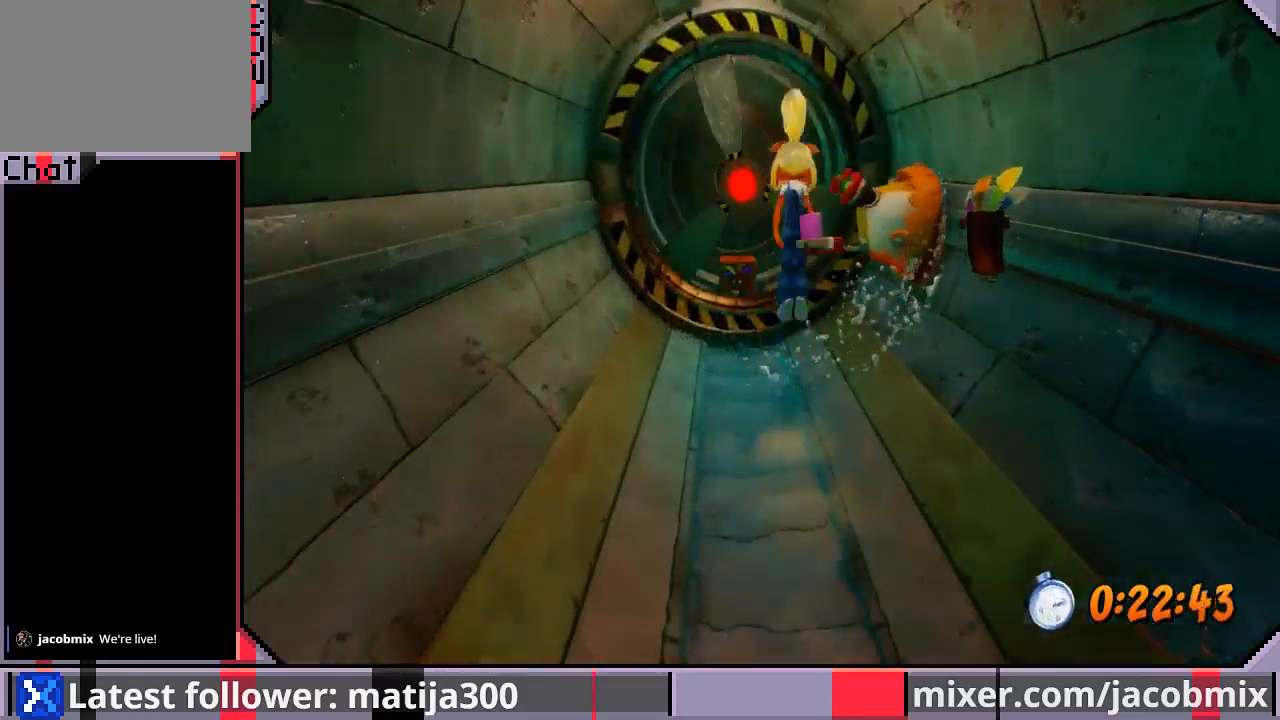
{"buttons": ["SQUARE", "DPAD_UP"], "left_stick": "center", "right_stick": "center", "events": [[67, "DPAD_LEFT", "down"], [100, "DPAD_LEFT", "up"], [233, "R1", "up"], [333, "SQUARE", "down"], [367, "CROSS", "up"]]}
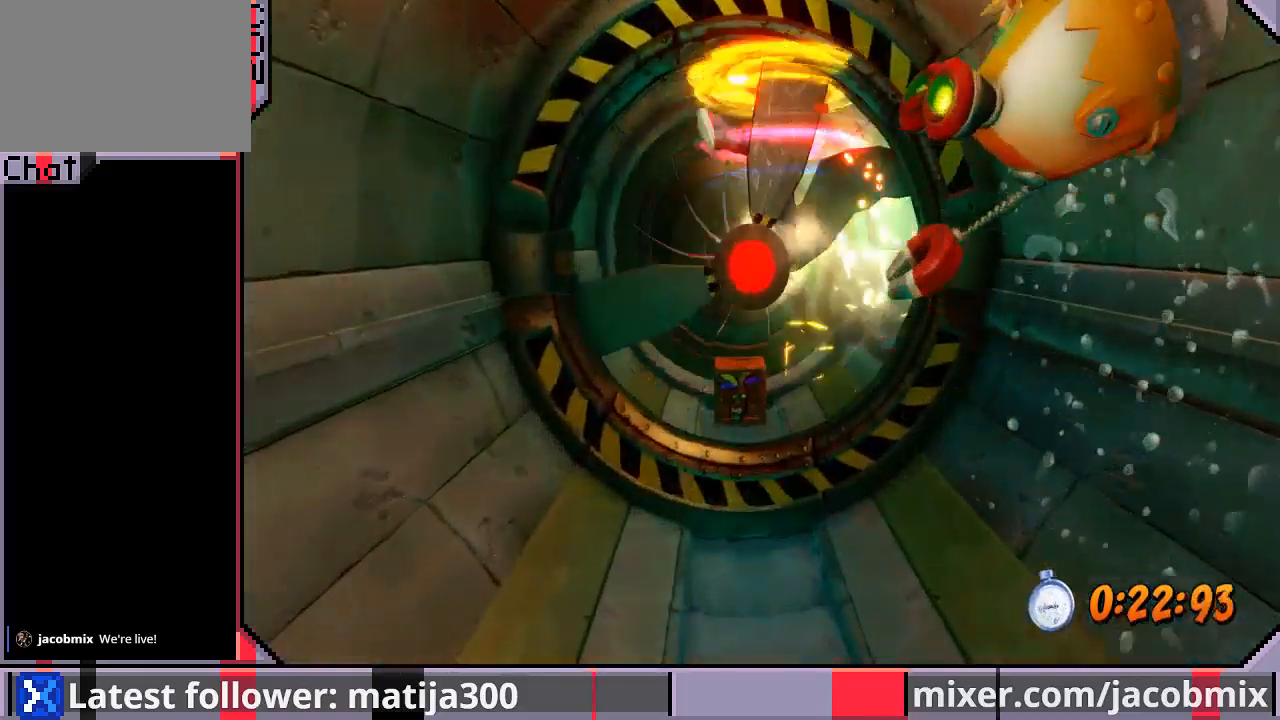
{"buttons": ["DPAD_UP"], "left_stick": "center", "right_stick": "center", "events": [[33, "SQUARE", "up"], [367, "DPAD_LEFT", "down"], [400, "SQUARE", "down"], [433, "DPAD_LEFT", "up"], [500, "SQUARE", "up"]]}
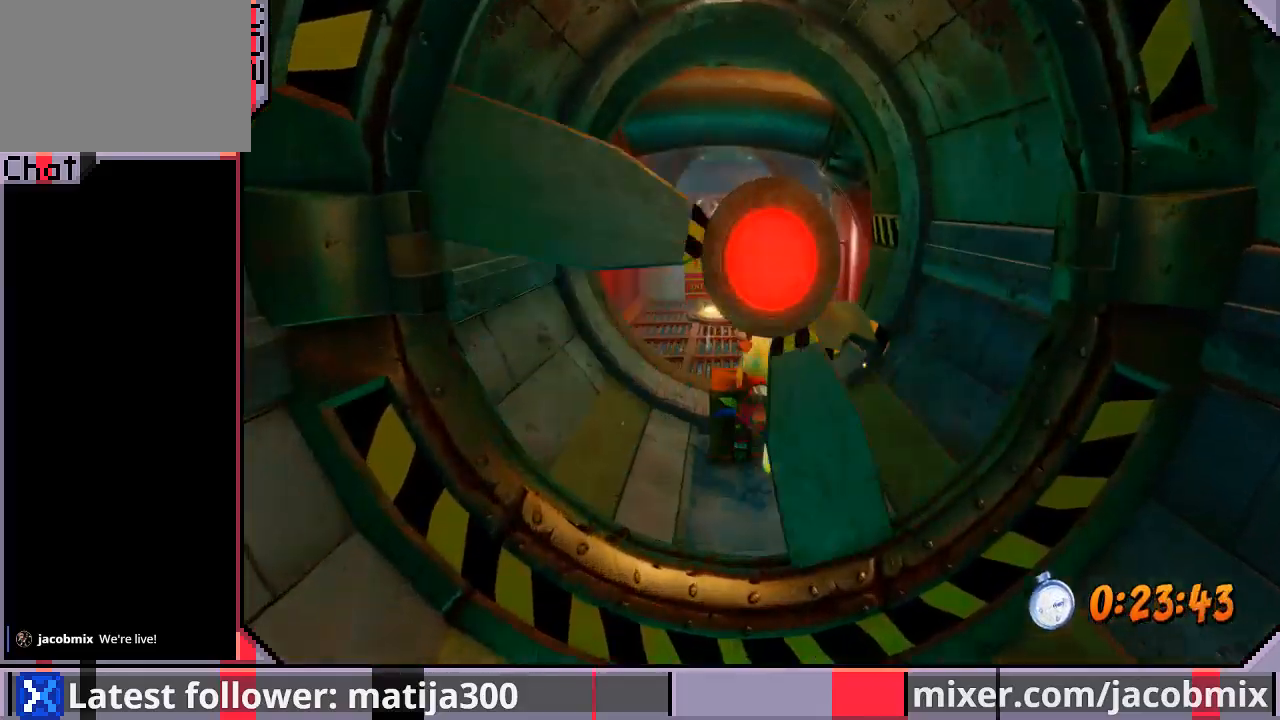
{"buttons": ["R1", "DPAD_UP"], "left_stick": "center", "right_stick": "center", "events": [[67, "SQUARE", "down"], [100, "DPAD_LEFT", "down"], [167, "SQUARE", "up"], [233, "DPAD_LEFT", "up"], [367, "R1", "down"]]}